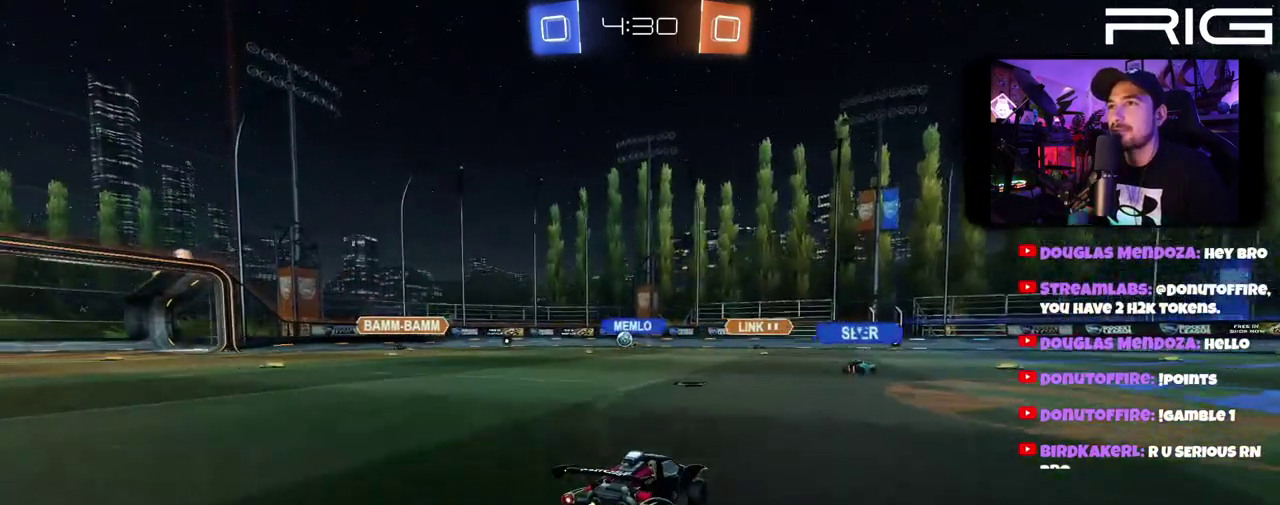
Gameplay with a controller (Xbox layout); each line is a JSON object with the inputs held at the frame after it. "events" lists button and stick changes between this image and that frame as [ms after this image, input, new state], when the widget could be followed in between. This document gives stick clicks only as held states, not as events. Not read: L1 R1 START.
{"buttons": ["R2"], "left_stick": "left", "right_stick": "center", "events": []}
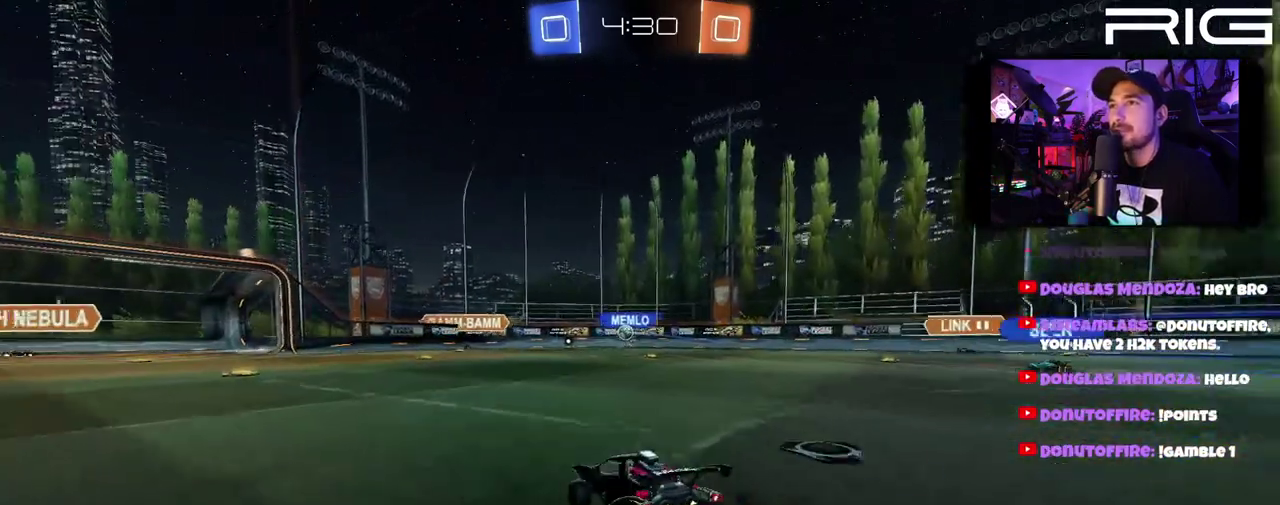
{"buttons": ["R2"], "left_stick": "center", "right_stick": "center", "events": [[317, "left_stick", "center"]]}
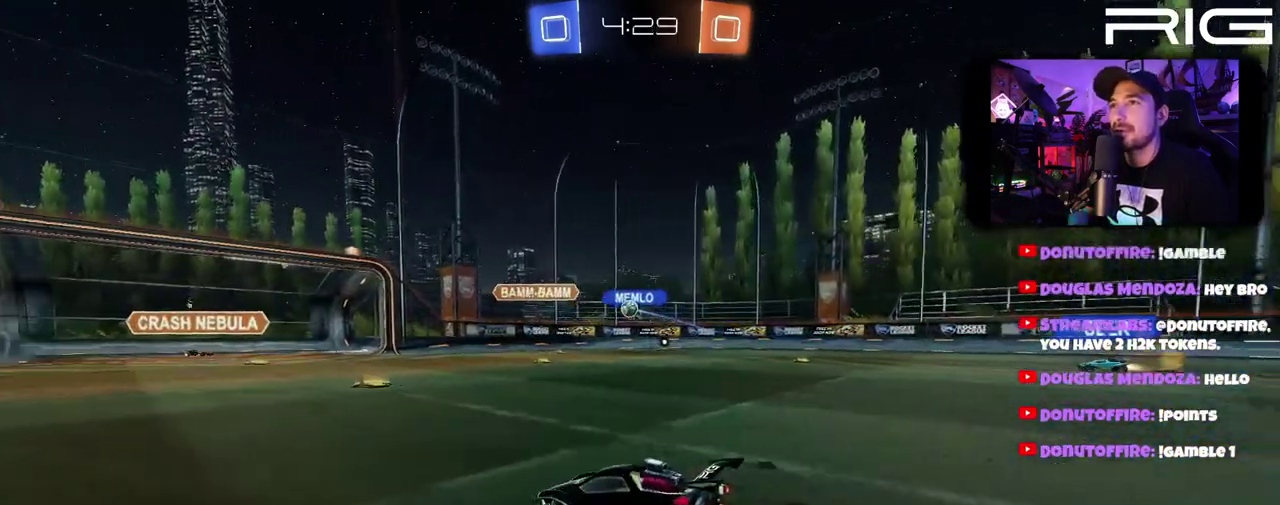
{"buttons": ["L2"], "left_stick": "right", "right_stick": "center", "events": [[217, "left_stick", "right"], [367, "L2", "down"], [433, "R2", "up"]]}
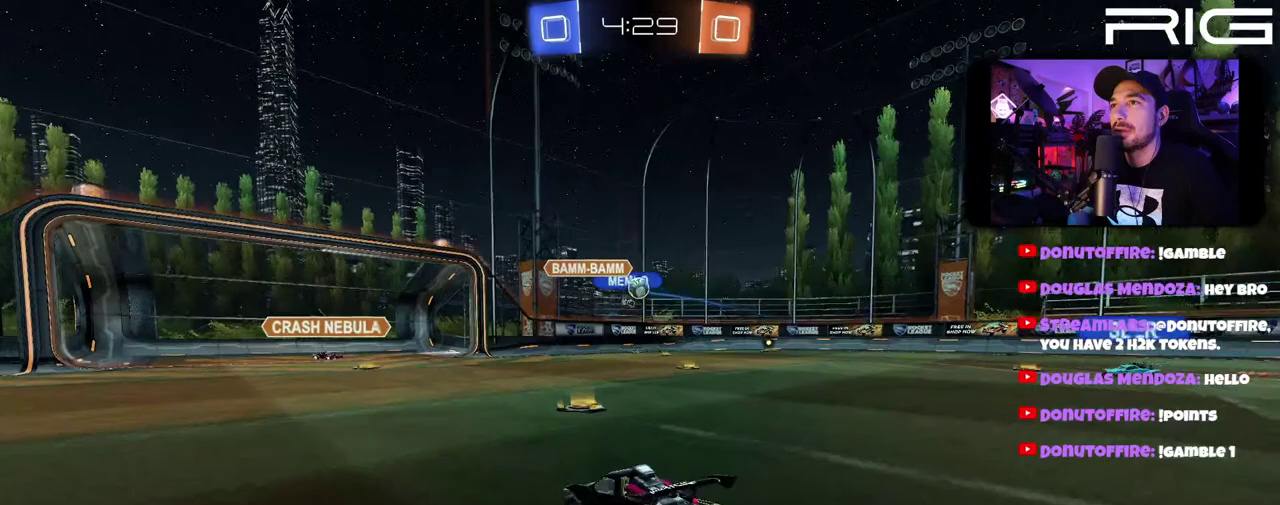
{"buttons": ["L2"], "left_stick": "down-right", "right_stick": "center", "events": [[100, "R2", "down"], [150, "L2", "up"], [150, "left_stick", "down-right"], [250, "left_stick", "center"], [283, "L2", "down"], [317, "left_stick", "down-right"], [350, "R2", "up"]]}
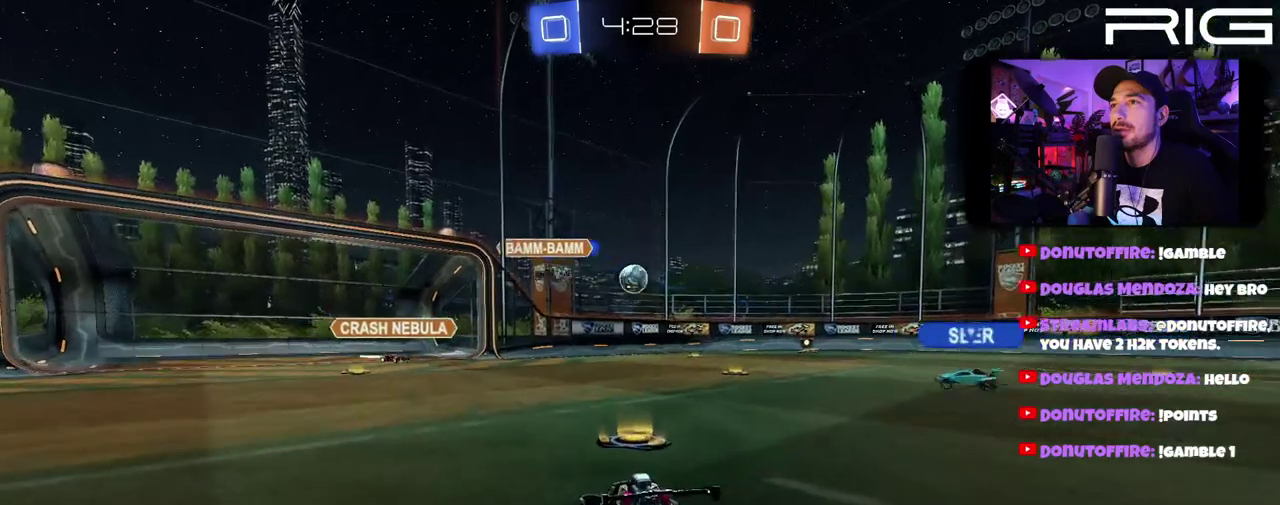
{"buttons": ["R2"], "left_stick": "right", "right_stick": "center", "events": [[17, "R2", "down"], [67, "L2", "up"], [100, "left_stick", "right"]]}
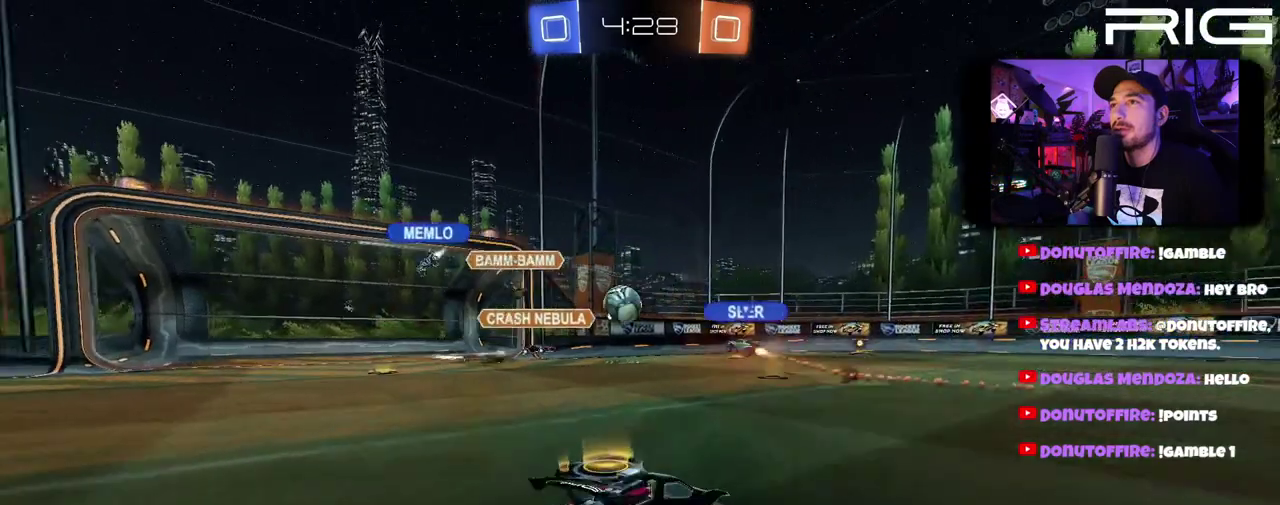
{"buttons": ["R2"], "left_stick": "center", "right_stick": "center", "events": [[483, "left_stick", "center"]]}
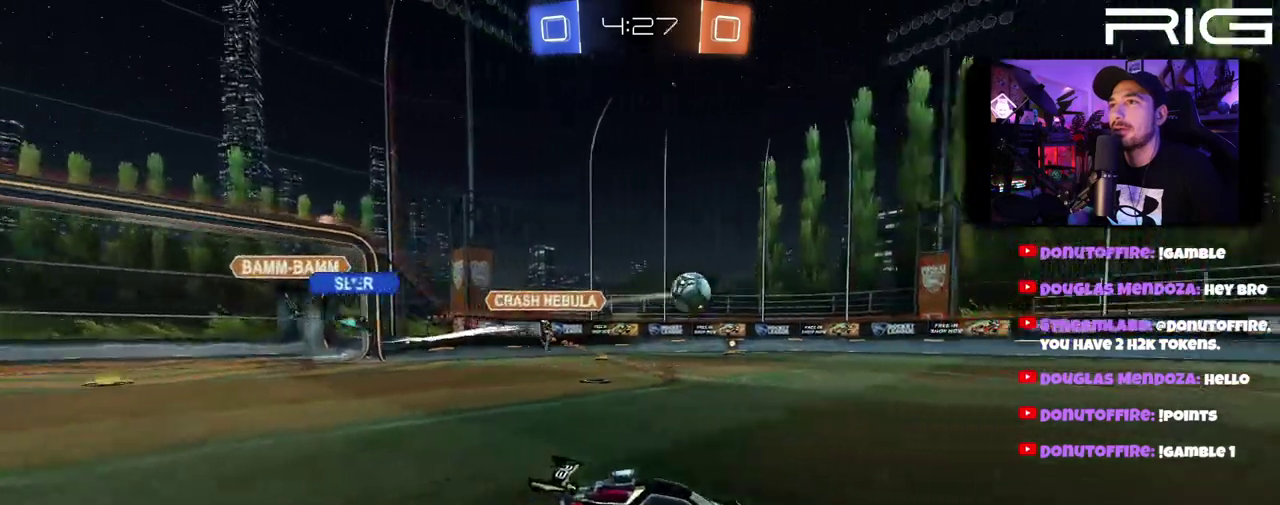
{"buttons": ["B", "R2"], "left_stick": "left", "right_stick": "center", "events": [[50, "left_stick", "right"], [217, "left_stick", "center"], [267, "B", "down"], [417, "left_stick", "left"]]}
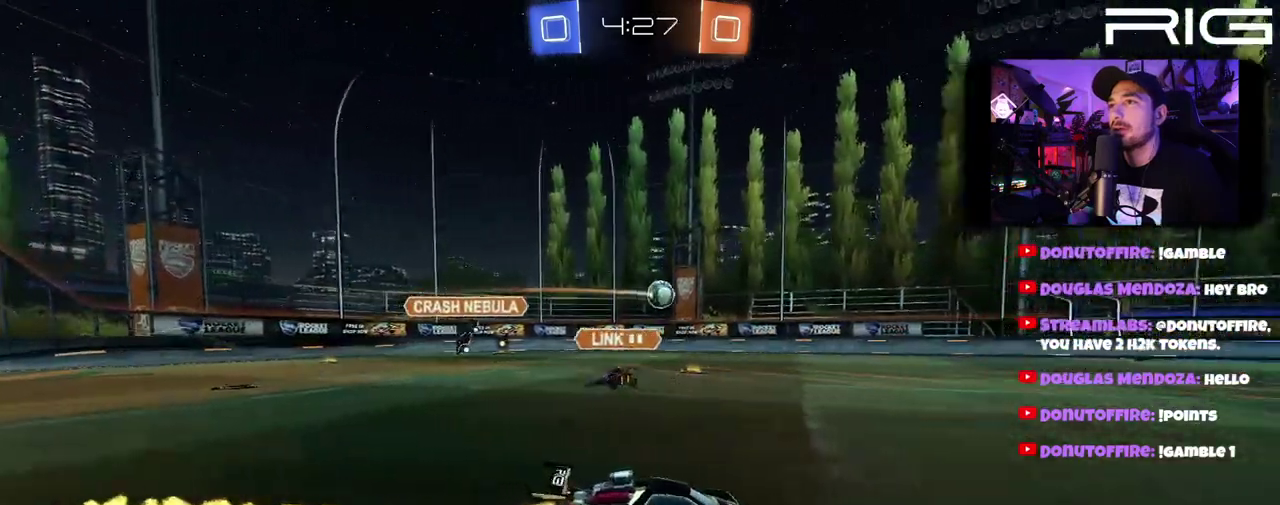
{"buttons": ["B", "R2"], "left_stick": "right", "right_stick": "center", "events": [[100, "left_stick", "right"], [300, "left_stick", "center"], [467, "left_stick", "right"]]}
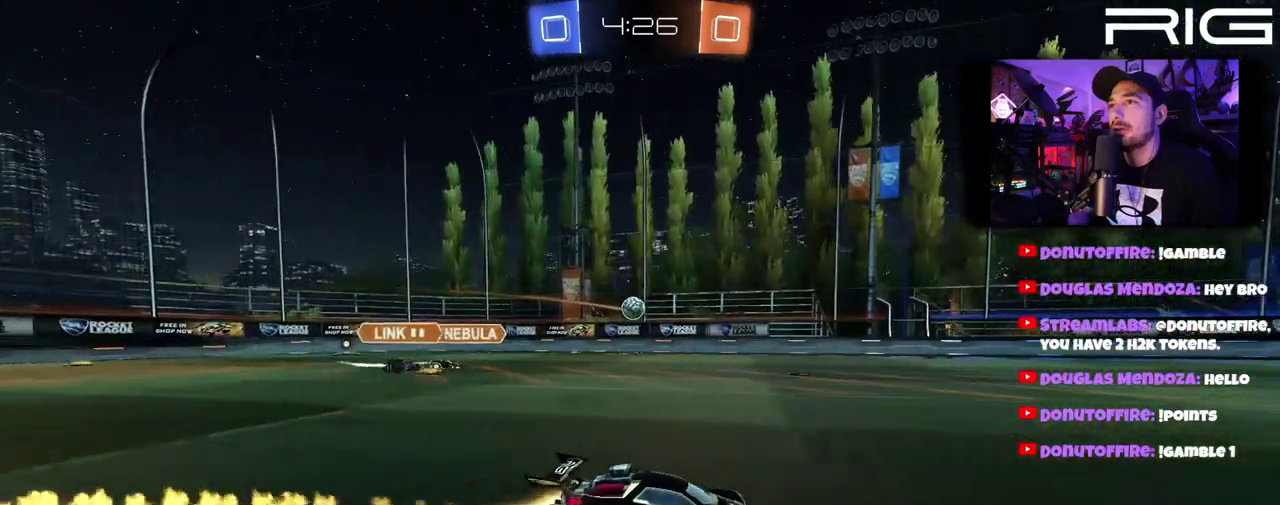
{"buttons": ["R2"], "left_stick": "center", "right_stick": "center", "events": [[117, "left_stick", "center"], [500, "B", "up"]]}
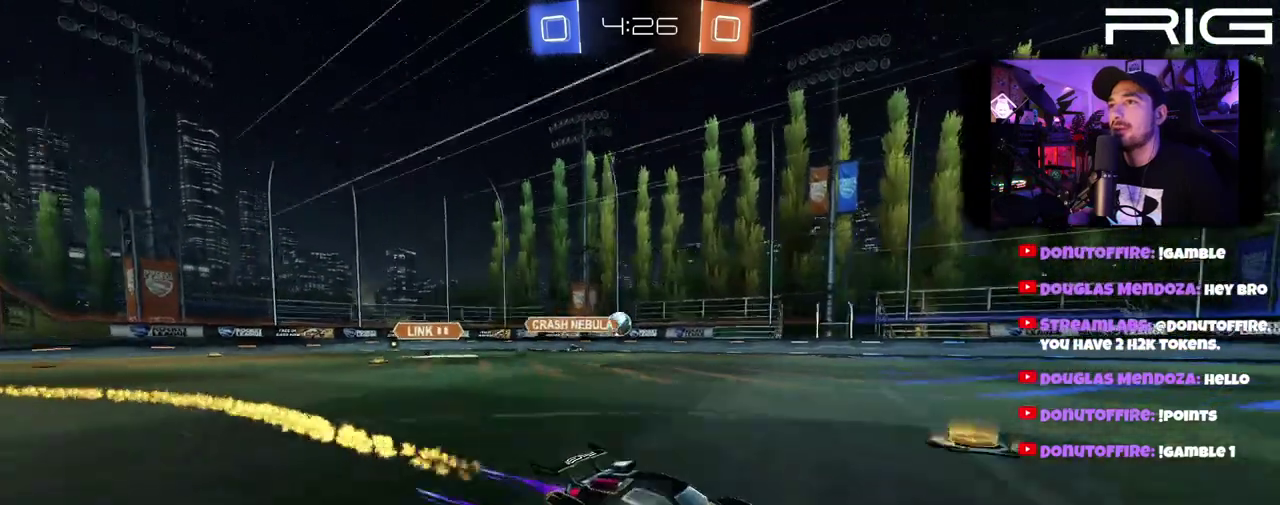
{"buttons": ["R2"], "left_stick": "left", "right_stick": "center", "events": [[467, "left_stick", "left"]]}
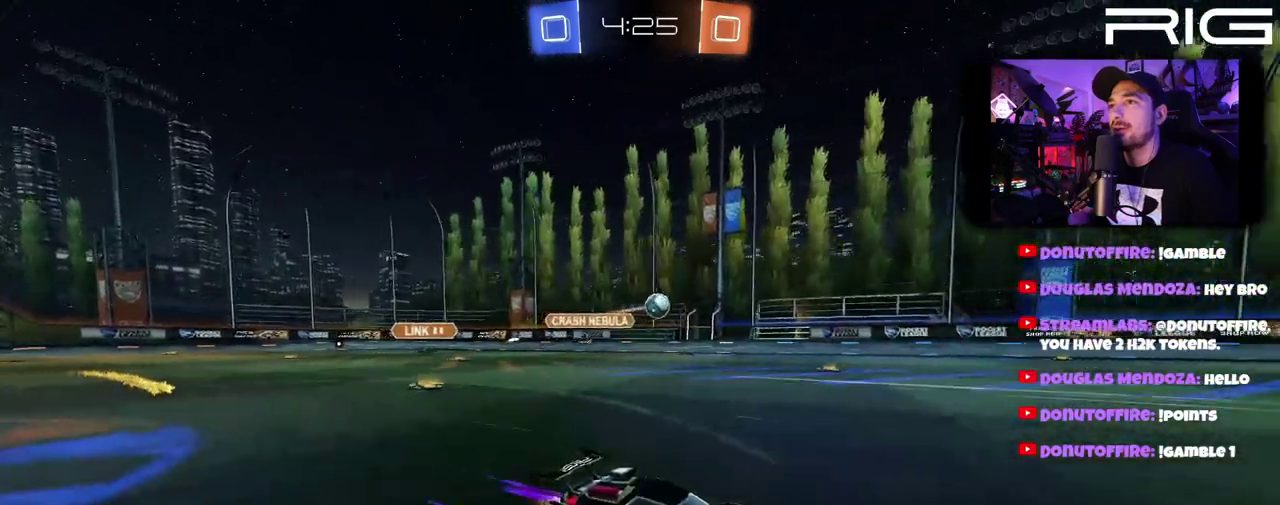
{"buttons": ["R2"], "left_stick": "center", "right_stick": "center", "events": [[83, "left_stick", "center"]]}
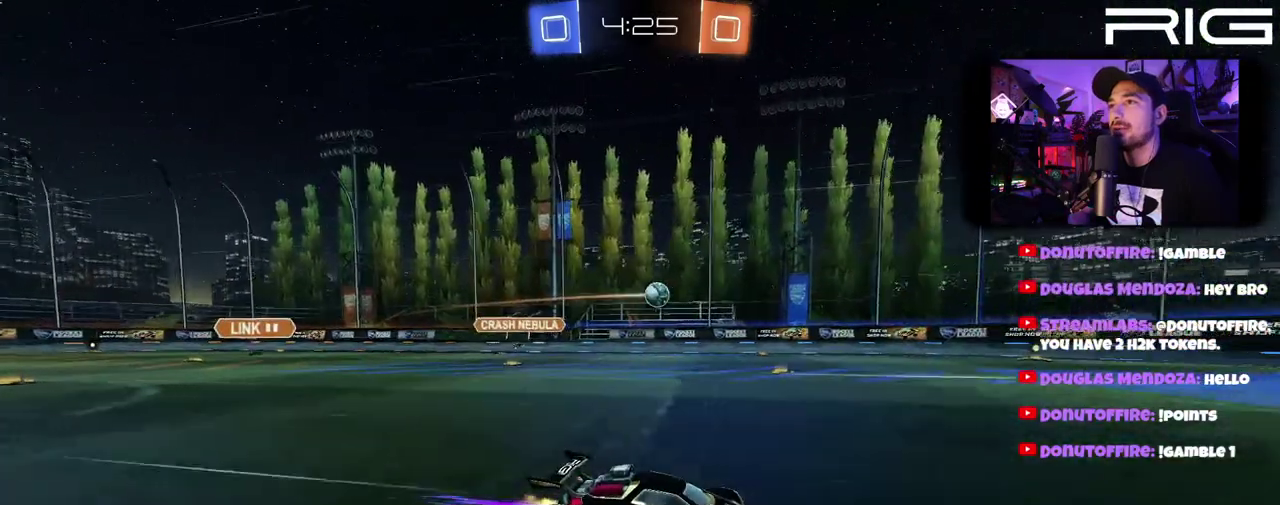
{"buttons": ["L2"], "left_stick": "left", "right_stick": "center", "events": [[383, "R2", "up"], [483, "L2", "down"], [483, "left_stick", "left"]]}
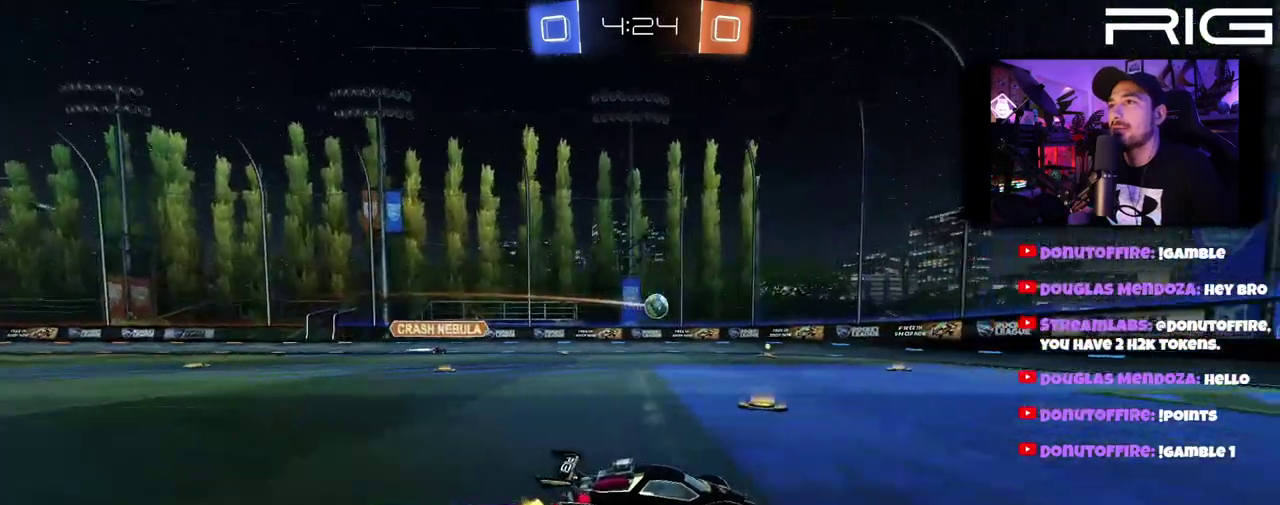
{"buttons": [], "left_stick": "left", "right_stick": "center", "events": [[233, "L2", "up"], [233, "left_stick", "center"], [483, "left_stick", "left"]]}
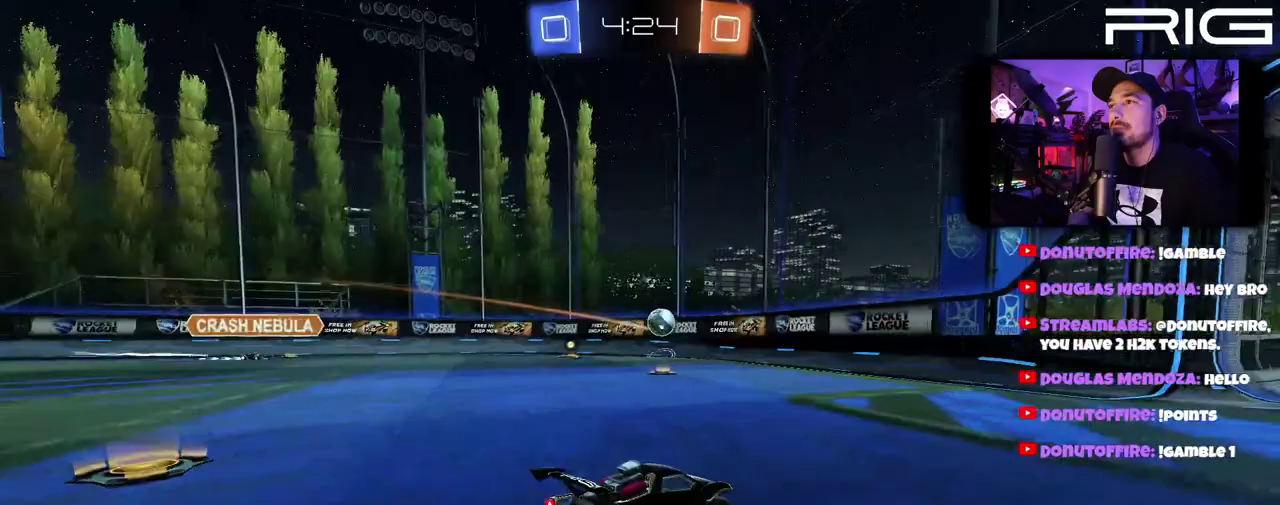
{"buttons": ["L2"], "left_stick": "right", "right_stick": "center", "events": [[100, "left_stick", "down-right"], [200, "L2", "down"], [217, "left_stick", "right"], [300, "R2", "down"], [333, "L2", "up"], [500, "L2", "down"], [500, "R2", "up"]]}
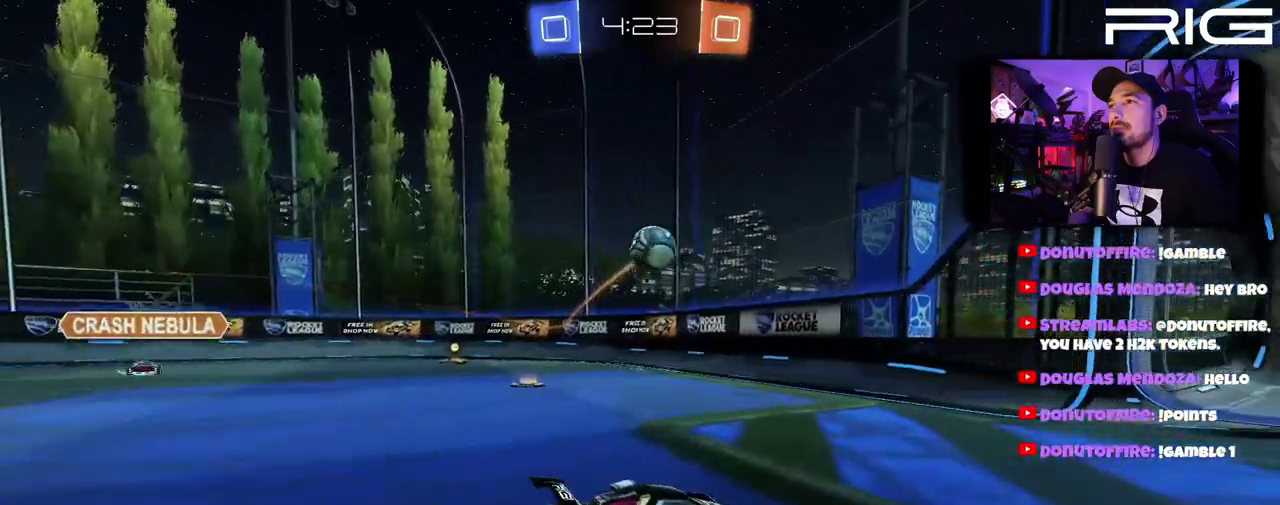
{"buttons": ["B", "R2"], "left_stick": "right", "right_stick": "center", "events": [[133, "R2", "down"], [150, "L2", "up"], [367, "B", "down"], [367, "left_stick", "center"], [483, "left_stick", "right"]]}
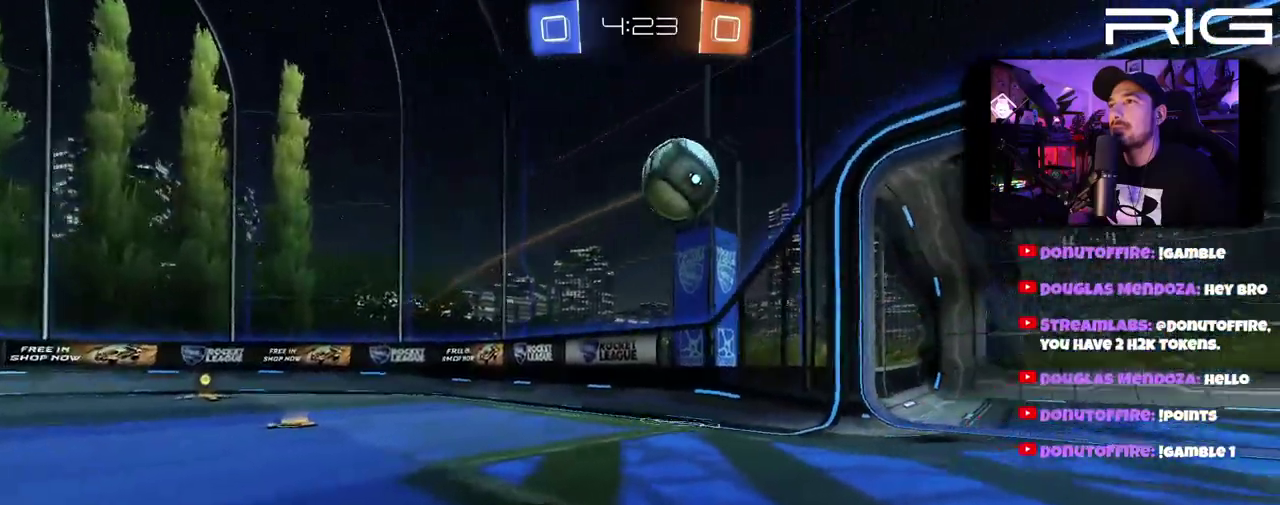
{"buttons": ["R2"], "left_stick": "center", "right_stick": "center"}
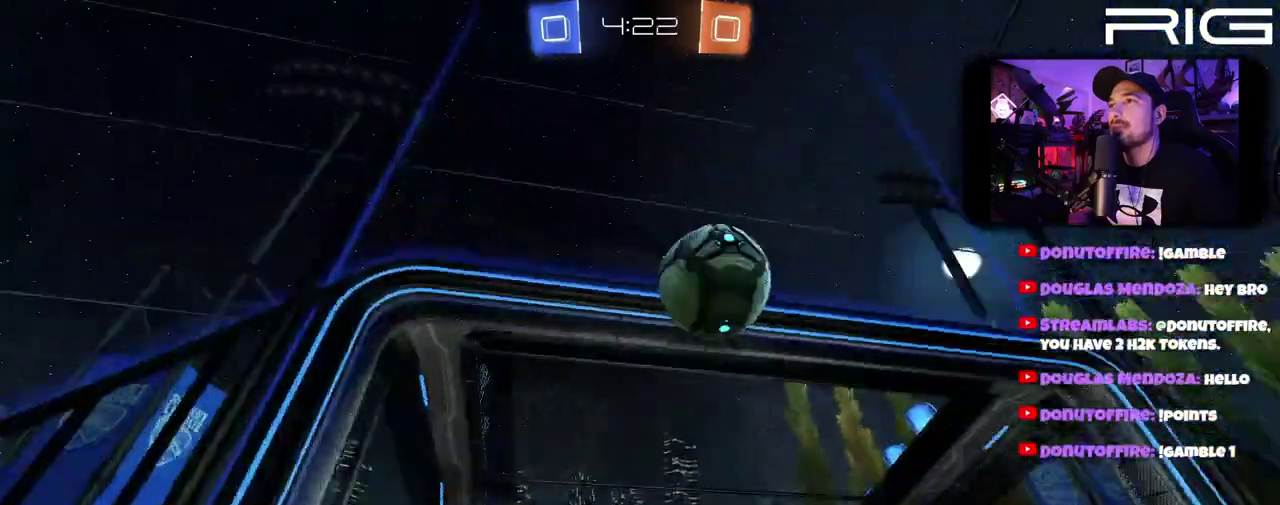
{"buttons": ["R2"], "left_stick": "right", "right_stick": "center"}
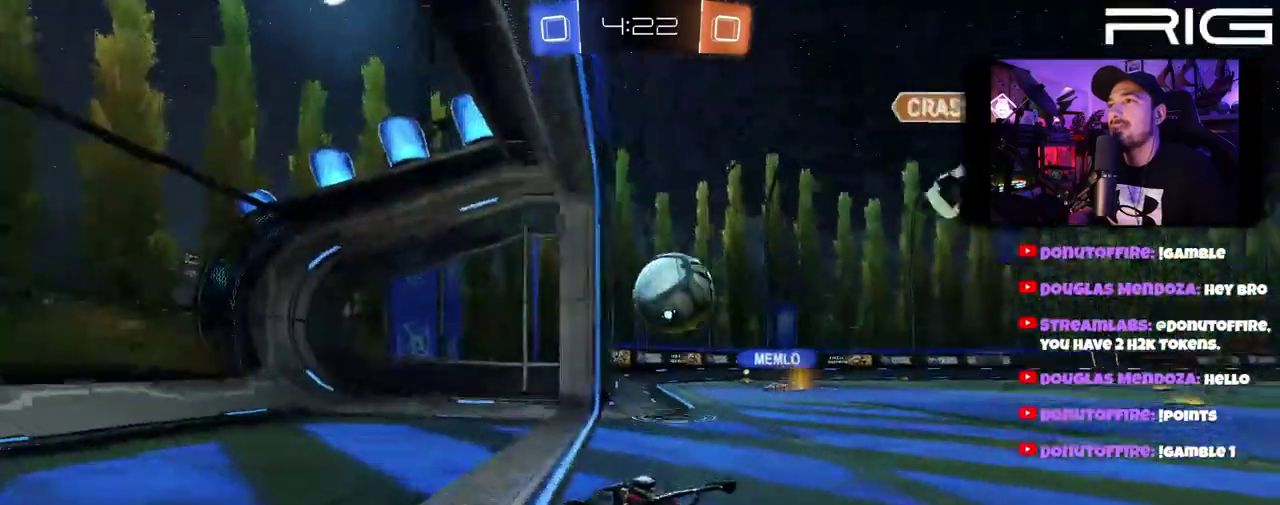
{"buttons": ["R2"], "left_stick": "center", "right_stick": "center"}
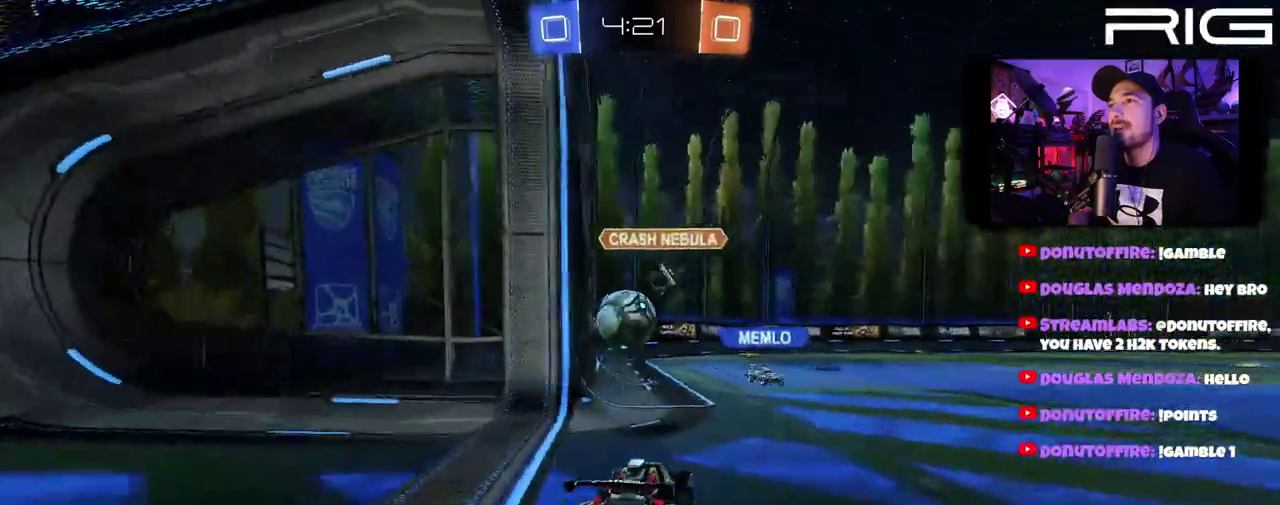
{"buttons": ["R2"], "left_stick": "center", "right_stick": "center"}
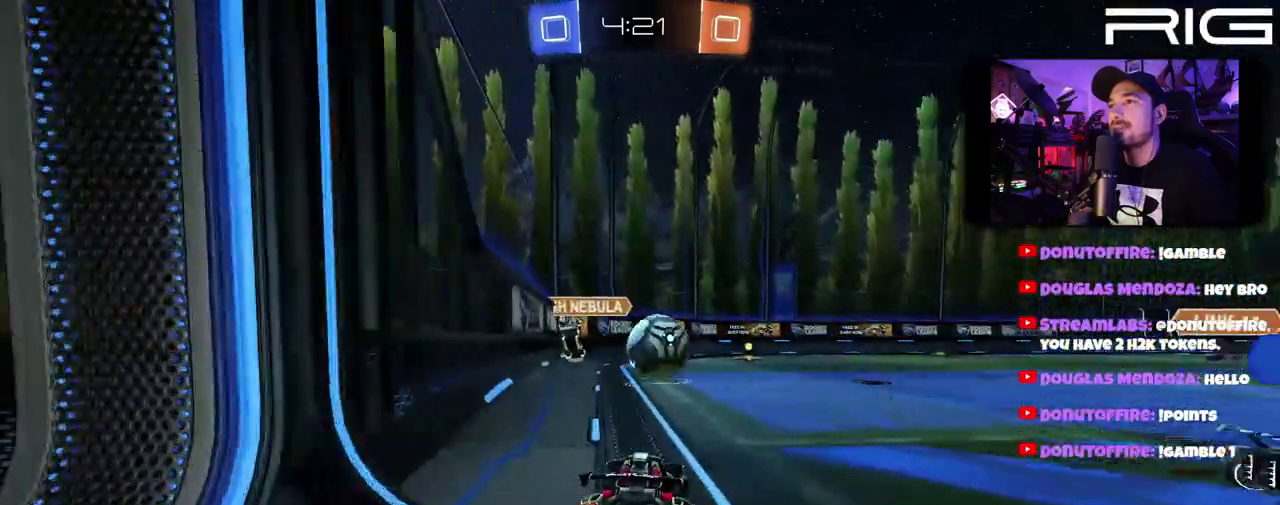
{"buttons": ["B", "R2"], "left_stick": "center", "right_stick": "center"}
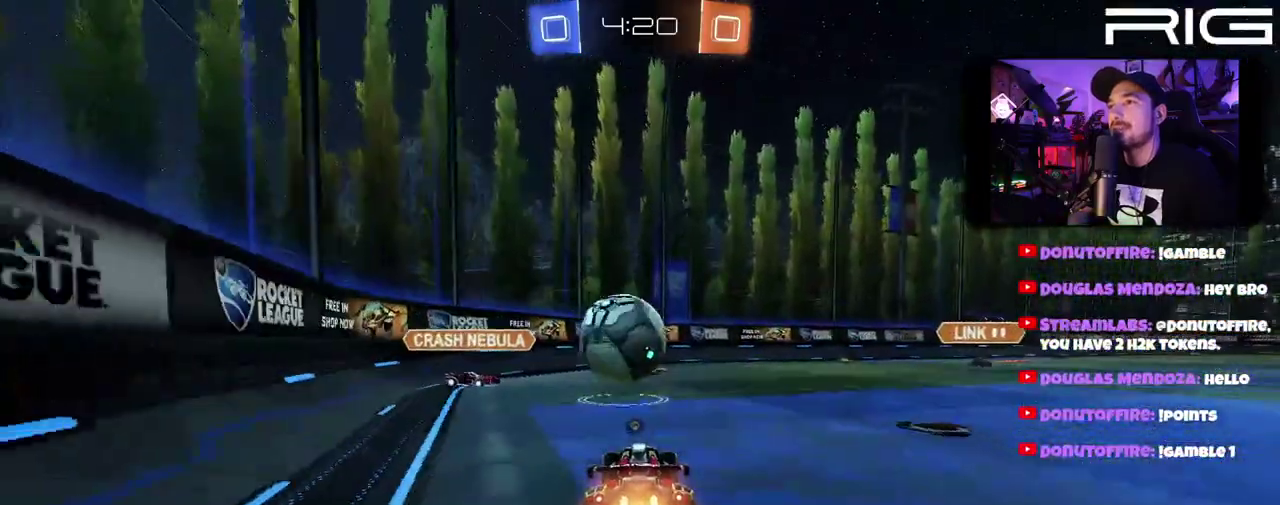
{"buttons": ["L2"], "left_stick": "down-right", "right_stick": "center", "events": [[183, "B", "up"], [217, "L2", "down"], [250, "R2", "up"], [317, "left_stick", "right"], [467, "left_stick", "down-right"]]}
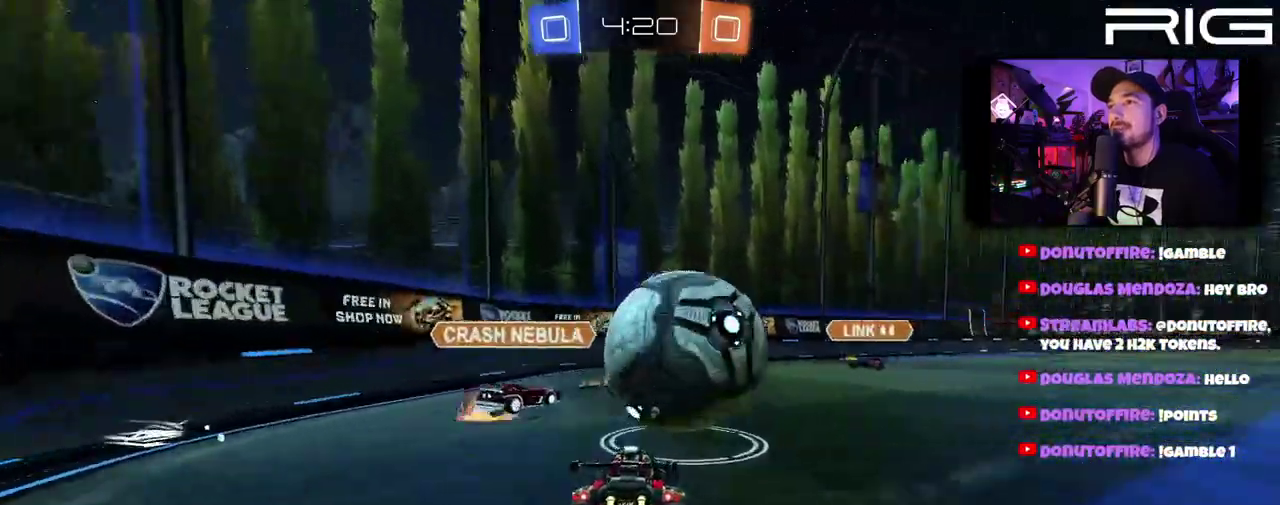
{"buttons": ["R2"], "left_stick": "center", "right_stick": "center", "events": [[50, "R2", "down"], [67, "left_stick", "center"], [83, "L2", "up"]]}
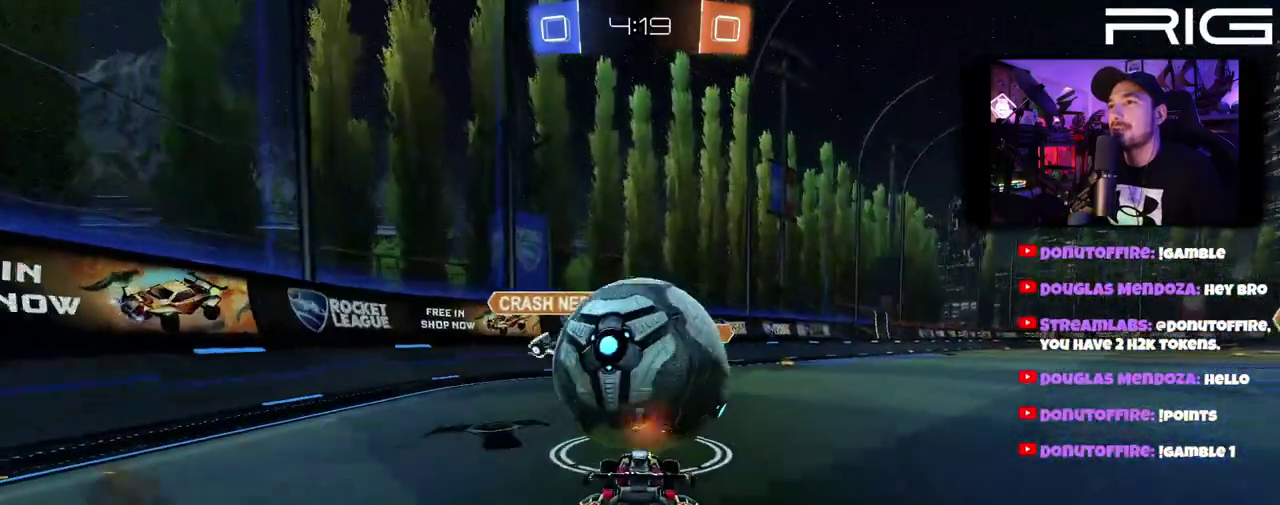
{"buttons": ["A", "B", "R2"], "left_stick": "center", "right_stick": "center", "events": [[217, "left_stick", "left"], [333, "B", "down"], [333, "left_stick", "right"], [417, "A", "down"], [500, "left_stick", "center"]]}
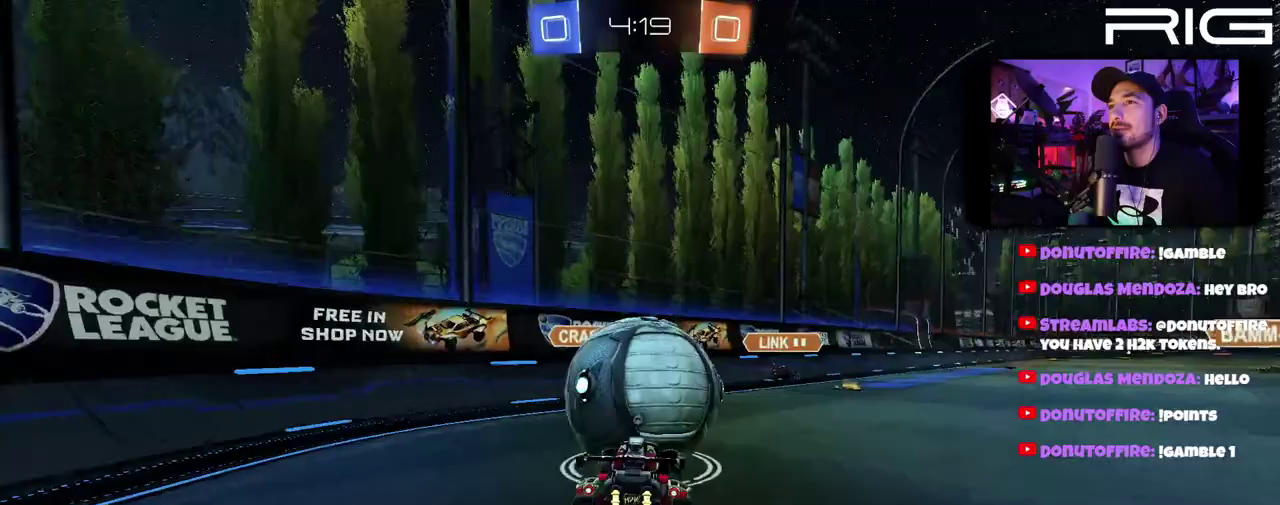
{"buttons": ["R2"], "left_stick": "up-left", "right_stick": "center", "events": [[17, "A", "up"], [17, "B", "up"], [117, "left_stick", "up-left"], [317, "left_stick", "center"], [467, "left_stick", "up-left"]]}
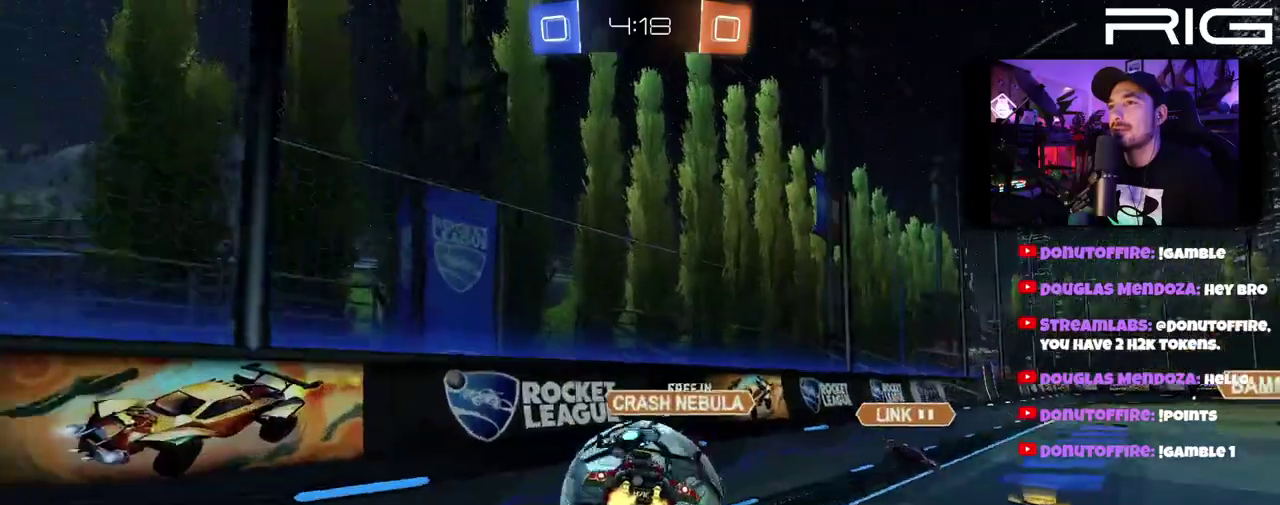
{"buttons": ["R2"], "left_stick": "center", "right_stick": "center"}
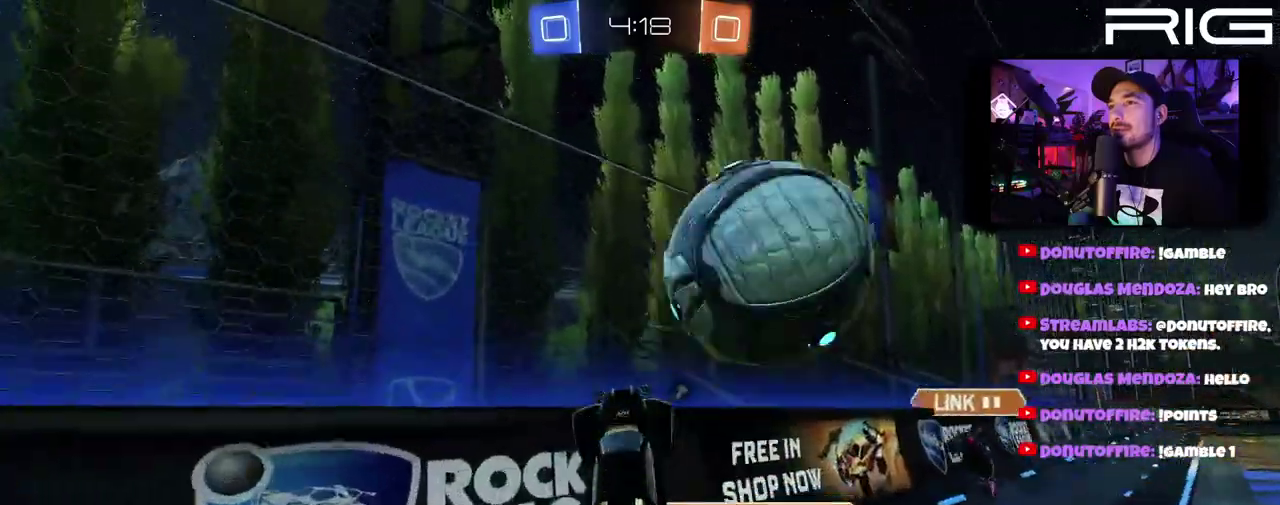
{"buttons": ["B", "R2"], "left_stick": "center", "right_stick": "center"}
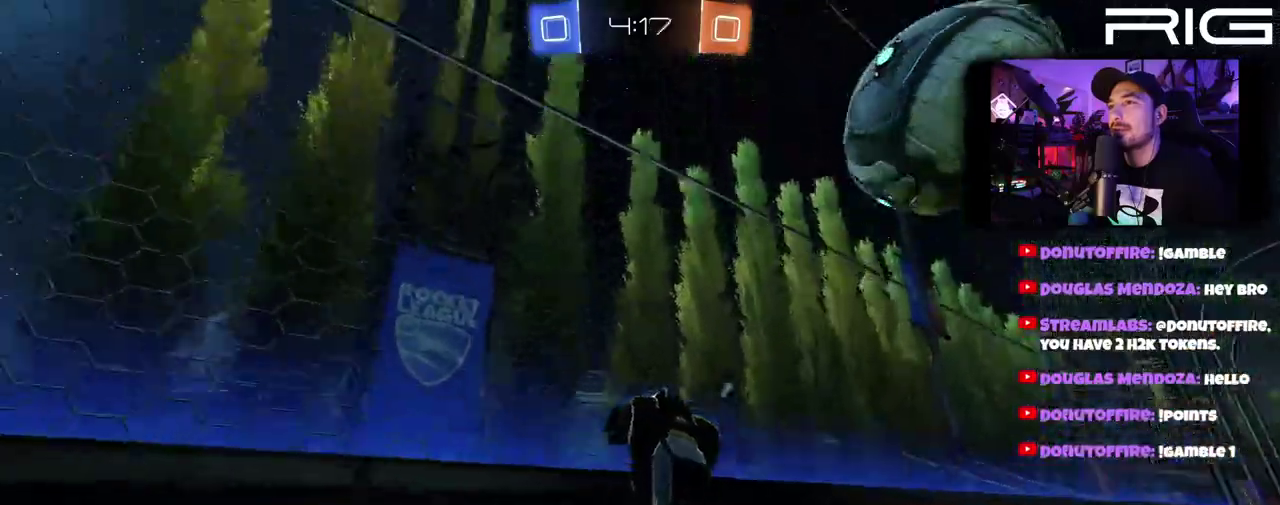
{"buttons": ["B", "R2"], "left_stick": "right", "right_stick": "center"}
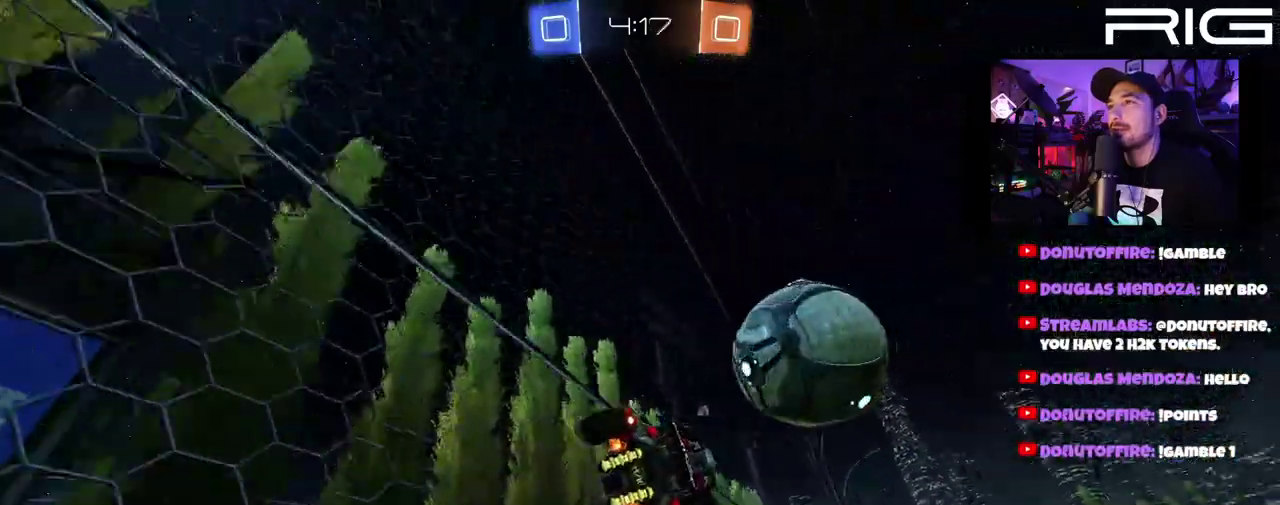
{"buttons": ["A", "R2"], "left_stick": "down-right", "right_stick": "center"}
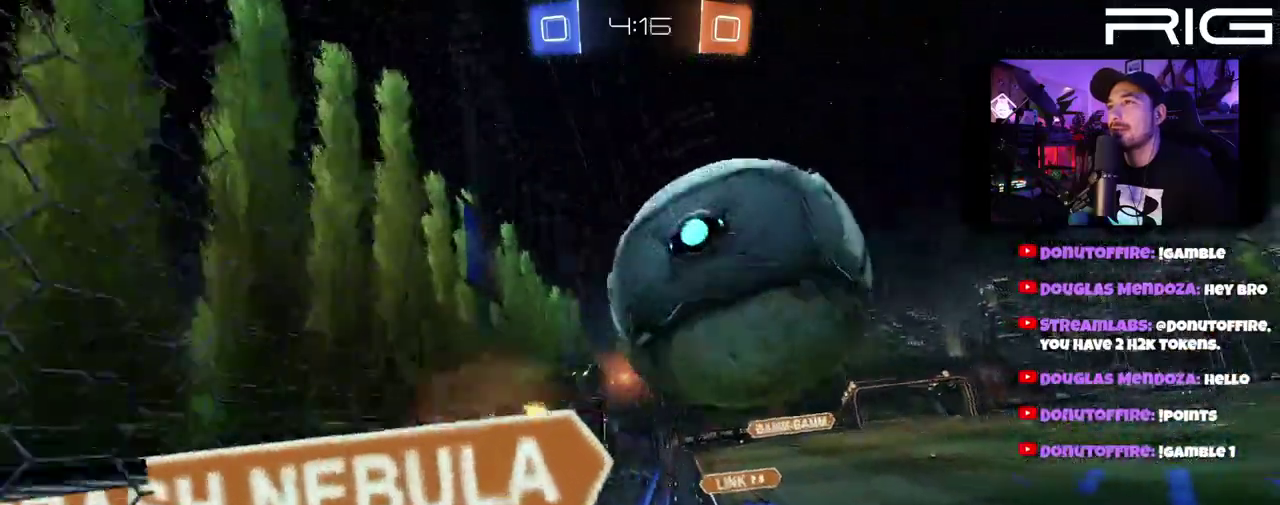
{"buttons": ["A"], "left_stick": "right", "right_stick": "center"}
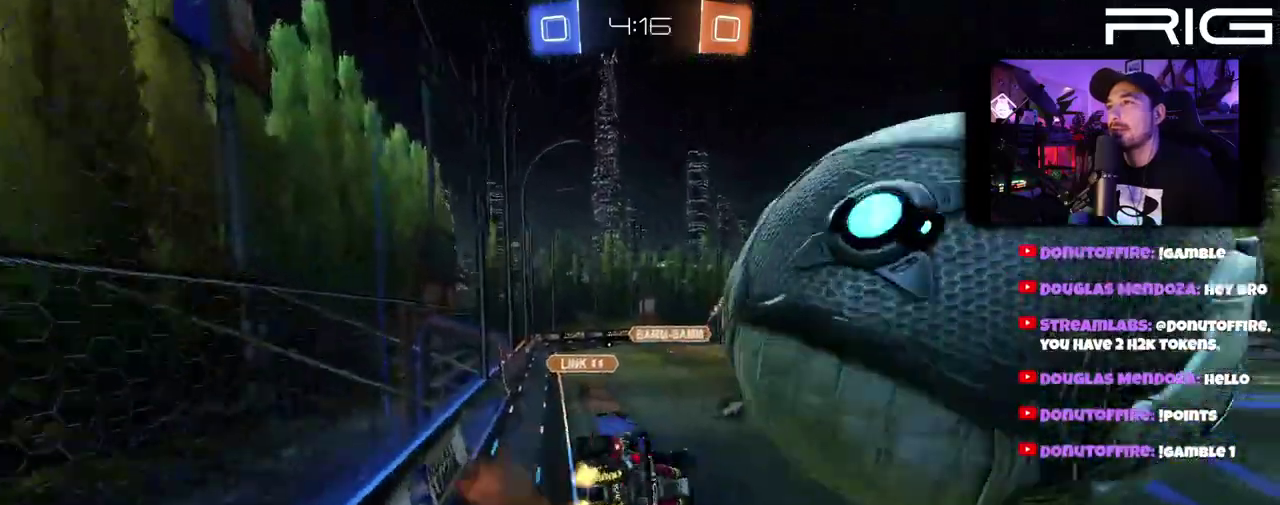
{"buttons": [], "left_stick": "center", "right_stick": "center", "events": [[167, "A", "up"], [500, "left_stick", "center"]]}
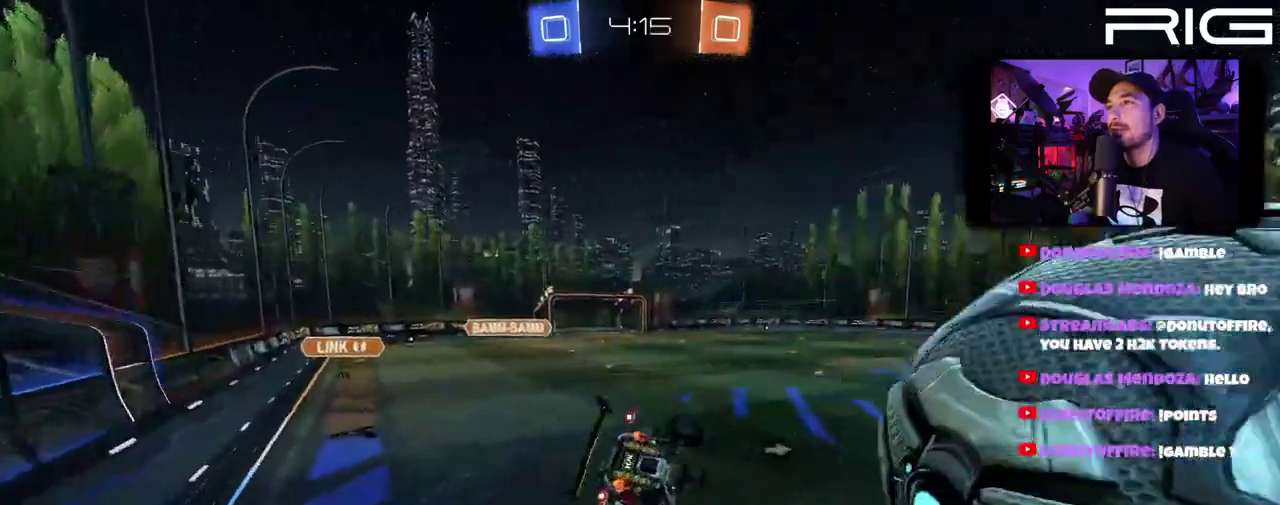
{"buttons": ["R2"], "left_stick": "center", "right_stick": "center", "events": [[183, "left_stick", "right"], [267, "left_stick", "down-right"], [283, "X", "down"], [350, "left_stick", "center"], [400, "X", "up"], [467, "R2", "down"]]}